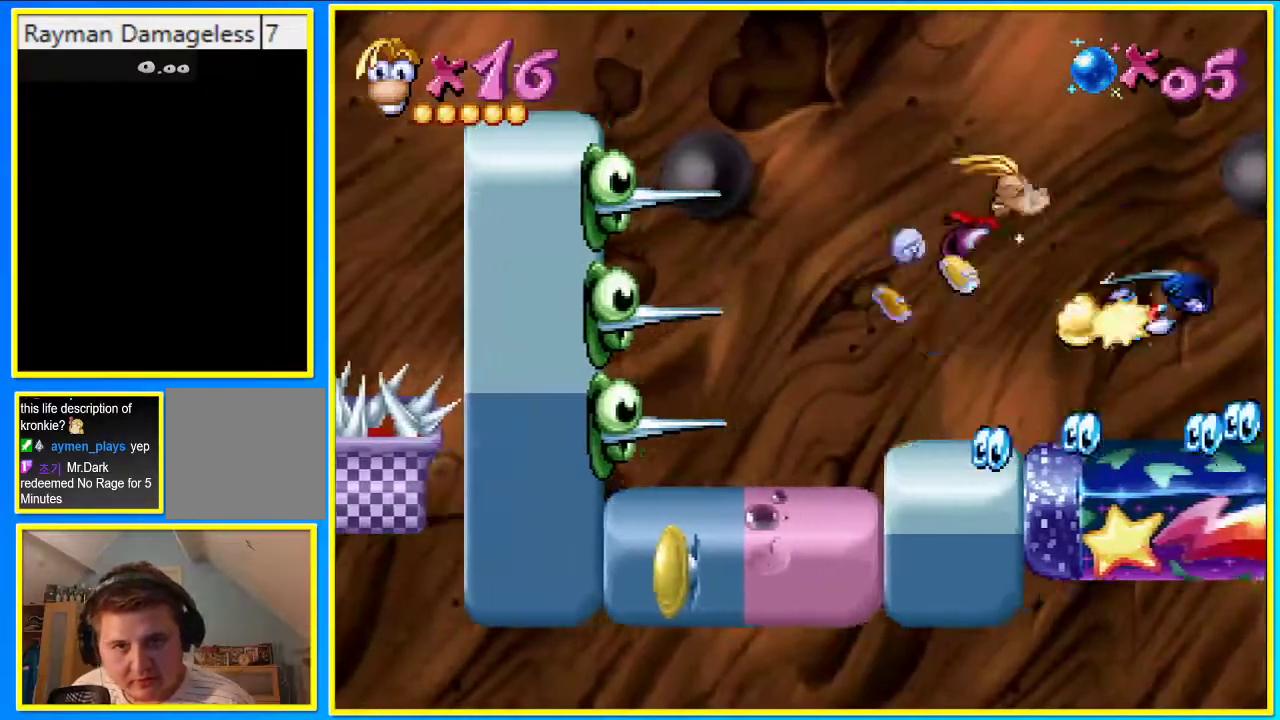
Gameplay with a controller (PlayStation layout); each line is a JSON object with the inputs held at the frame after it. "events" lists button and stick changes between this image and that frame as [ms after this image, input, new state], when the widget could be followed in between. Not read: L3 R3.
{"buttons": ["CIRCLE", "DPAD_RIGHT"], "left_stick": "center", "right_stick": "center", "events": [[503, "CIRCLE", "down"]]}
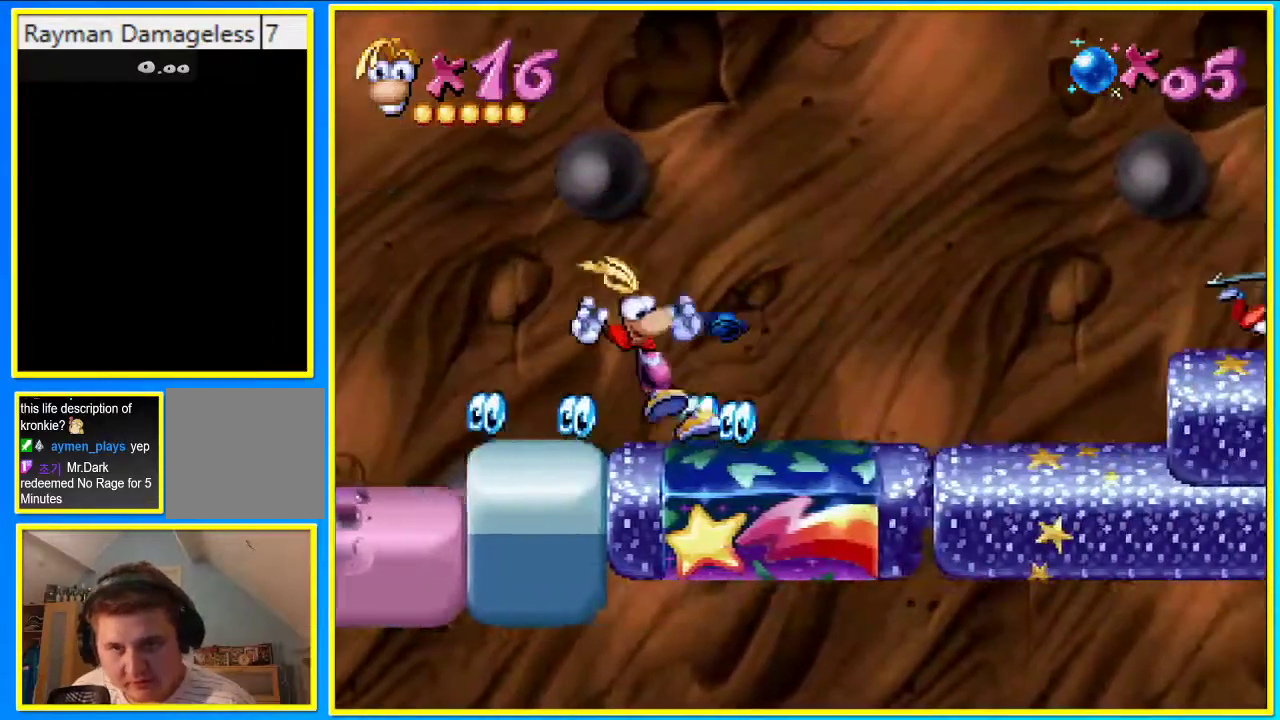
{"buttons": ["CIRCLE", "DPAD_RIGHT"], "left_stick": "center", "right_stick": "center", "events": []}
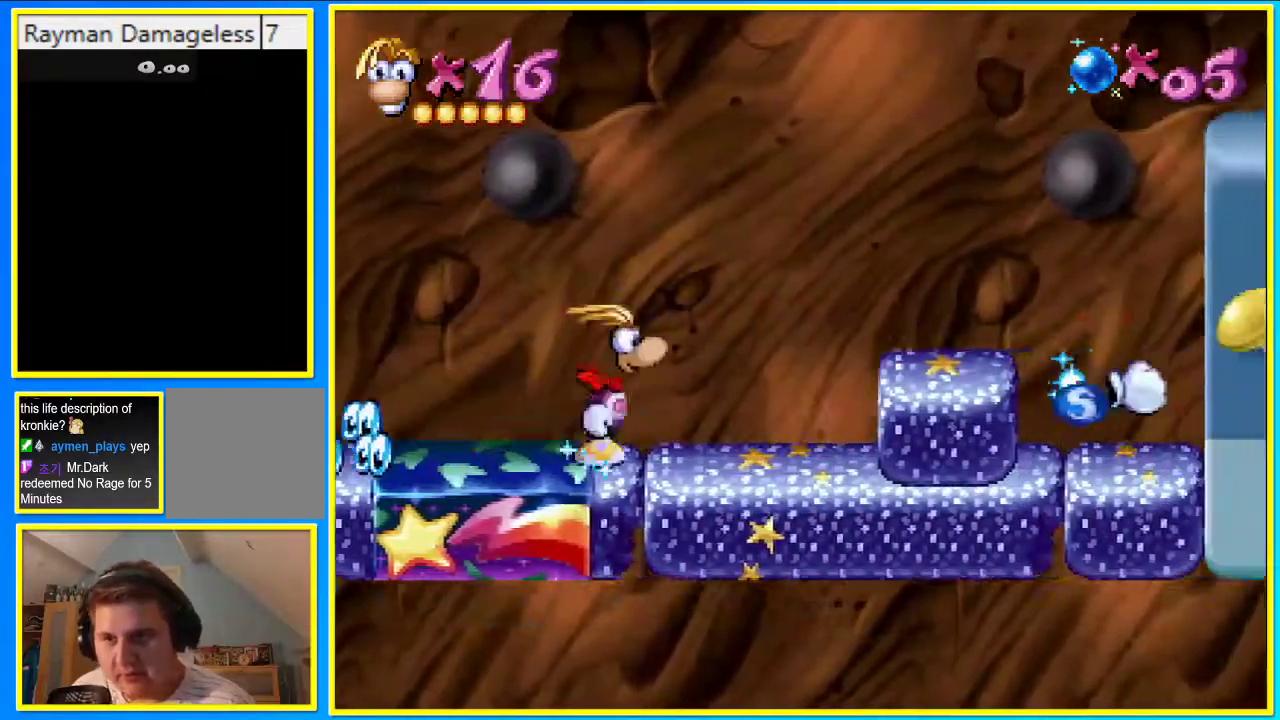
{"buttons": ["CIRCLE", "DPAD_RIGHT"], "left_stick": "center", "right_stick": "center", "events": []}
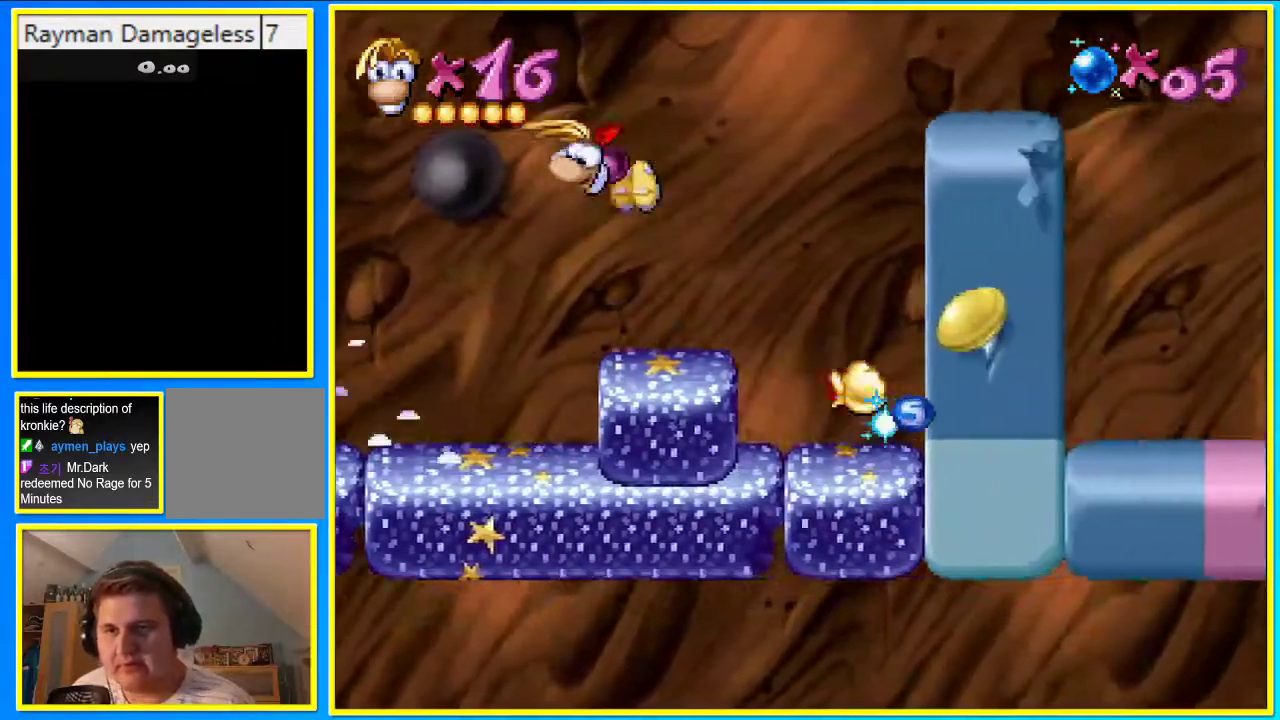
{"buttons": ["CIRCLE", "DPAD_RIGHT"], "left_stick": "center", "right_stick": "center", "events": []}
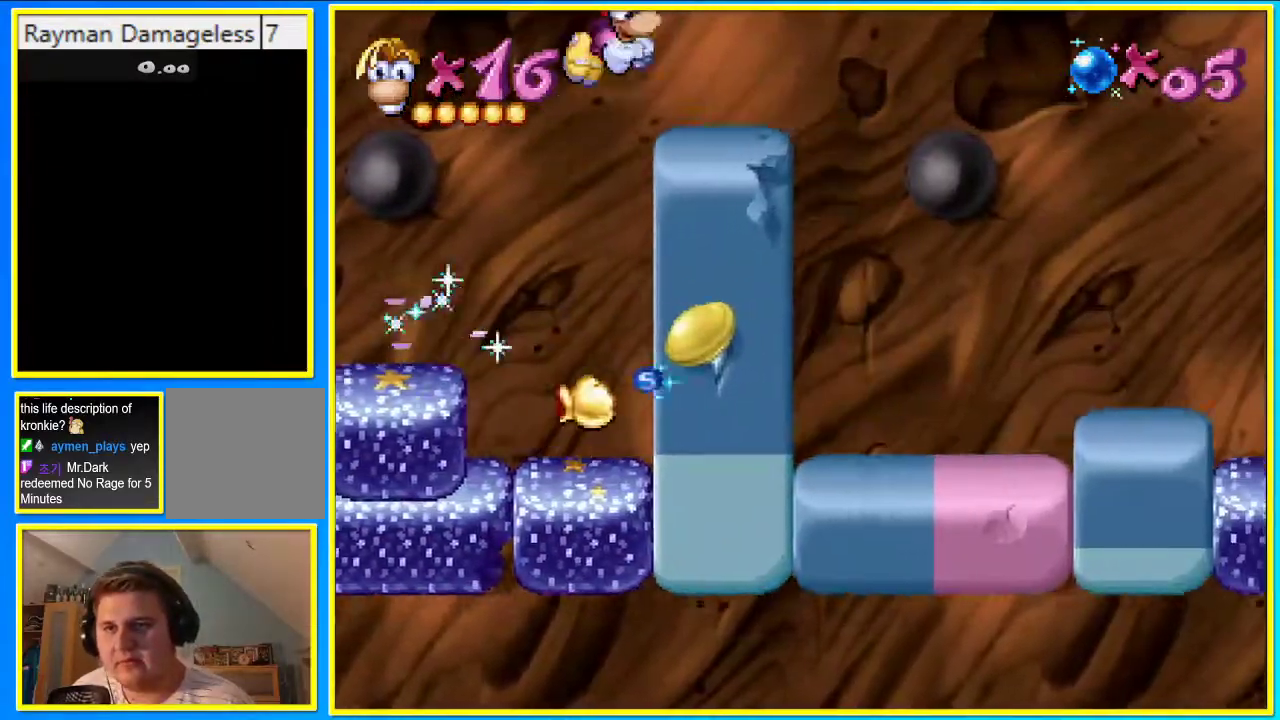
{"buttons": ["DPAD_RIGHT"], "left_stick": "center", "right_stick": "center", "events": [[235, "CIRCLE", "up"], [302, "CROSS", "down"], [369, "CROSS", "up"]]}
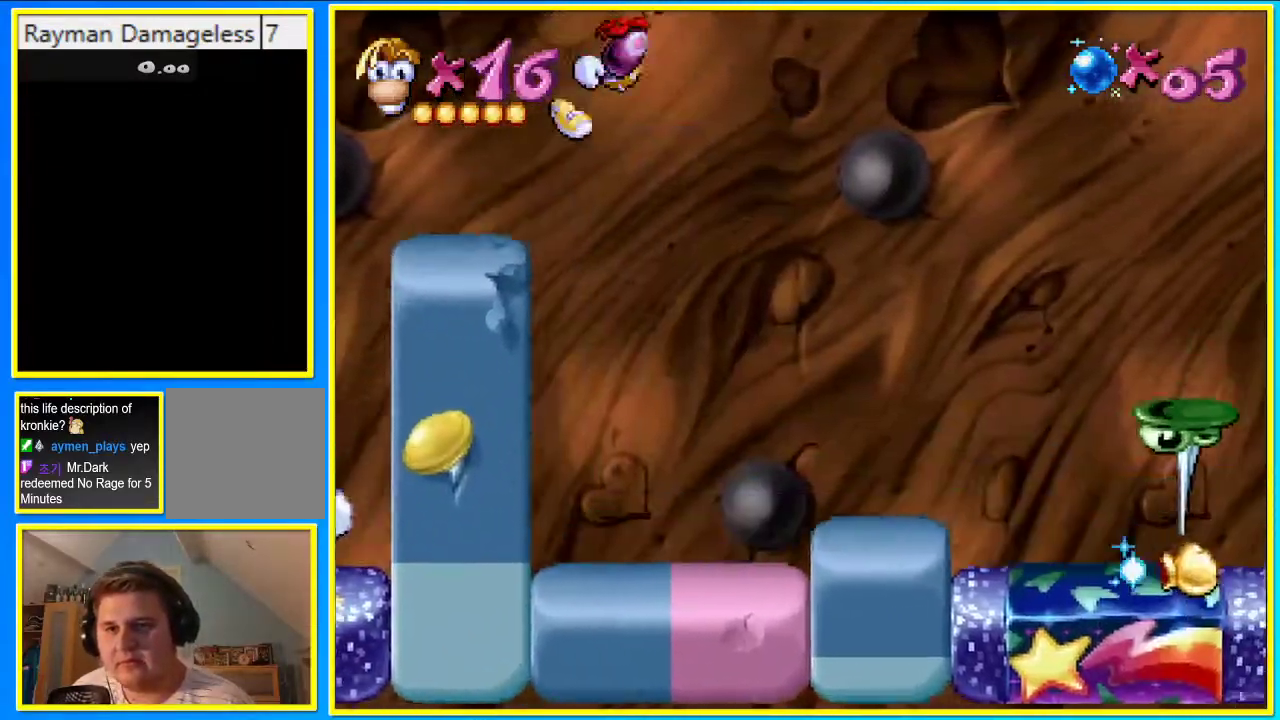
{"buttons": ["CROSS", "DPAD_RIGHT"], "left_stick": "center", "right_stick": "center", "events": [[436, "CROSS", "down"]]}
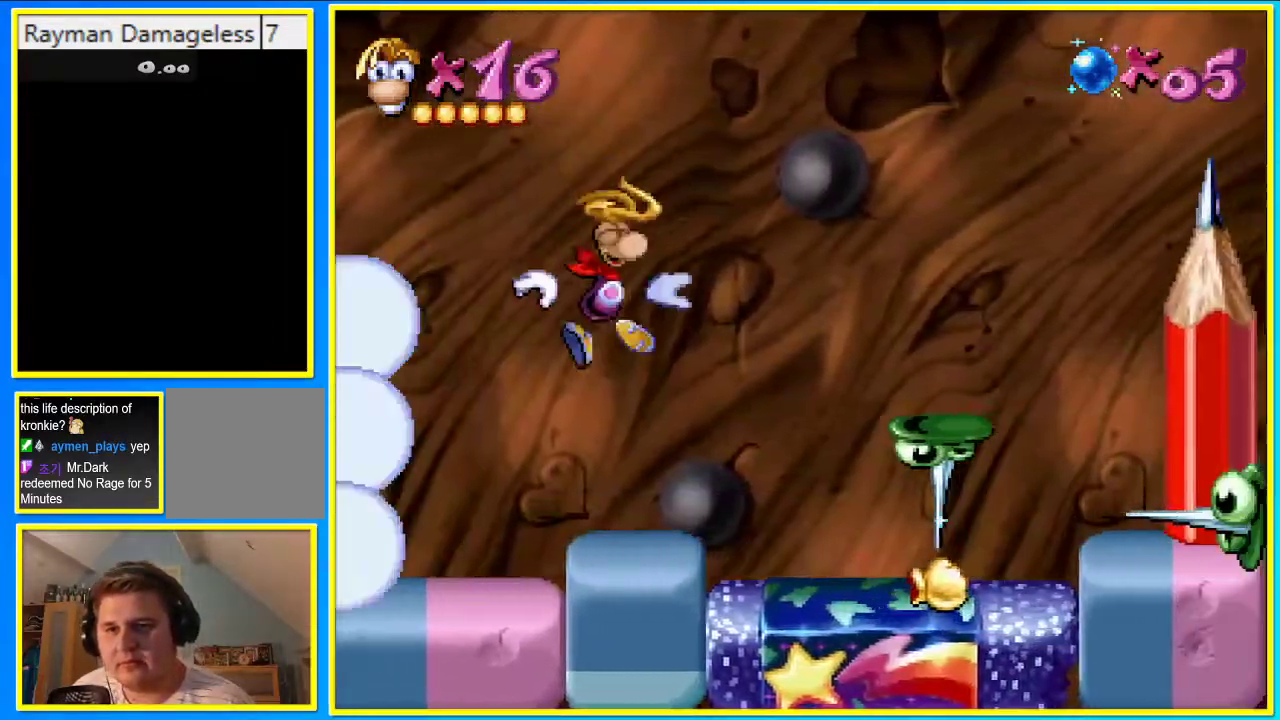
{"buttons": ["DPAD_RIGHT"], "left_stick": "center", "right_stick": "center", "events": [[235, "CROSS", "up"]]}
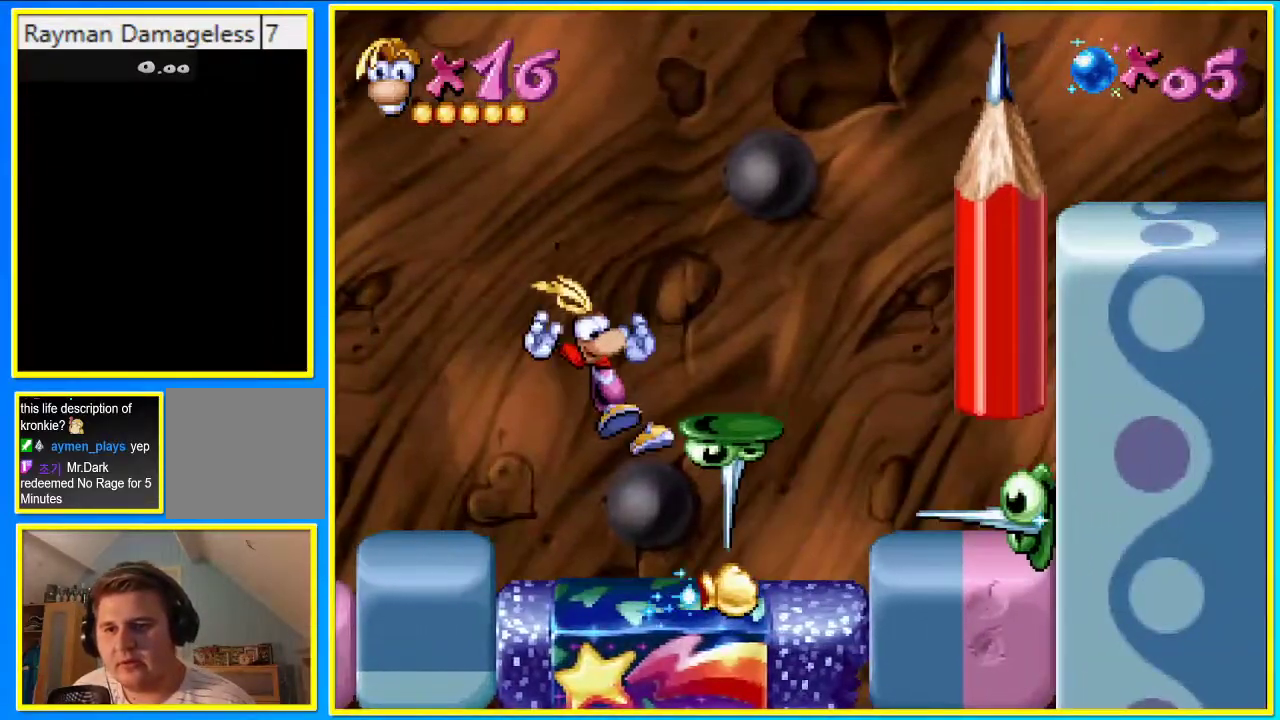
{"buttons": [], "left_stick": "center", "right_stick": "center", "events": [[167, "SQUARE", "down"], [268, "SQUARE", "up"], [436, "DPAD_RIGHT", "up"]]}
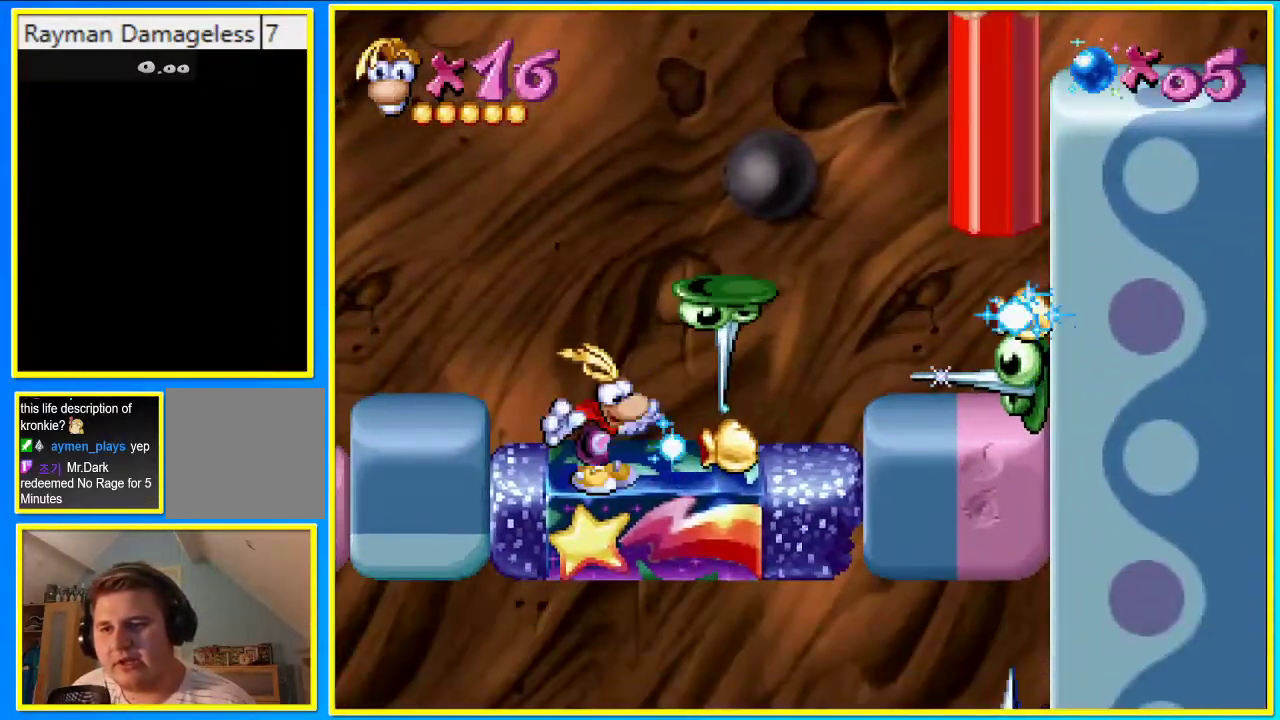
{"buttons": [], "left_stick": "center", "right_stick": "center", "events": [[403, "DPAD_RIGHT", "down"], [470, "DPAD_RIGHT", "up"]]}
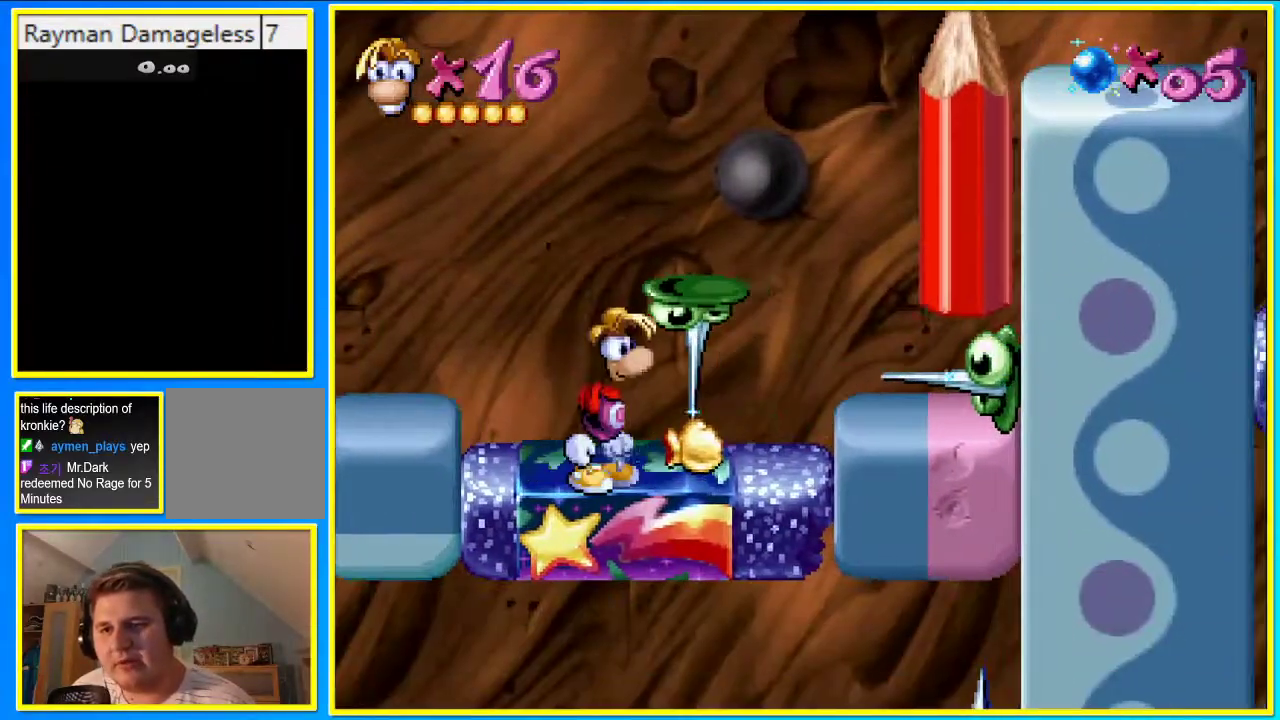
{"buttons": [], "left_stick": "center", "right_stick": "center", "events": [[301, "CROSS", "down"], [469, "CROSS", "up"]]}
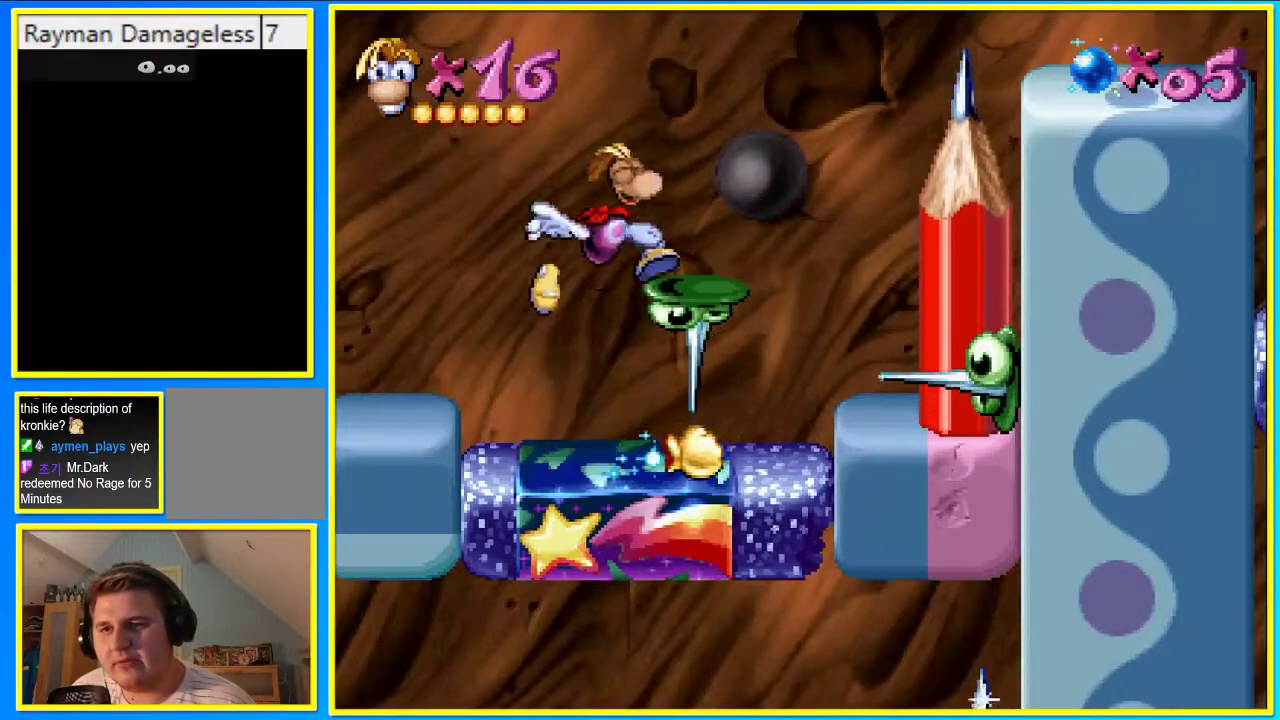
{"buttons": ["CROSS", "DPAD_RIGHT"], "left_stick": "center", "right_stick": "center", "events": [[33, "DPAD_RIGHT", "down"], [469, "CROSS", "down"]]}